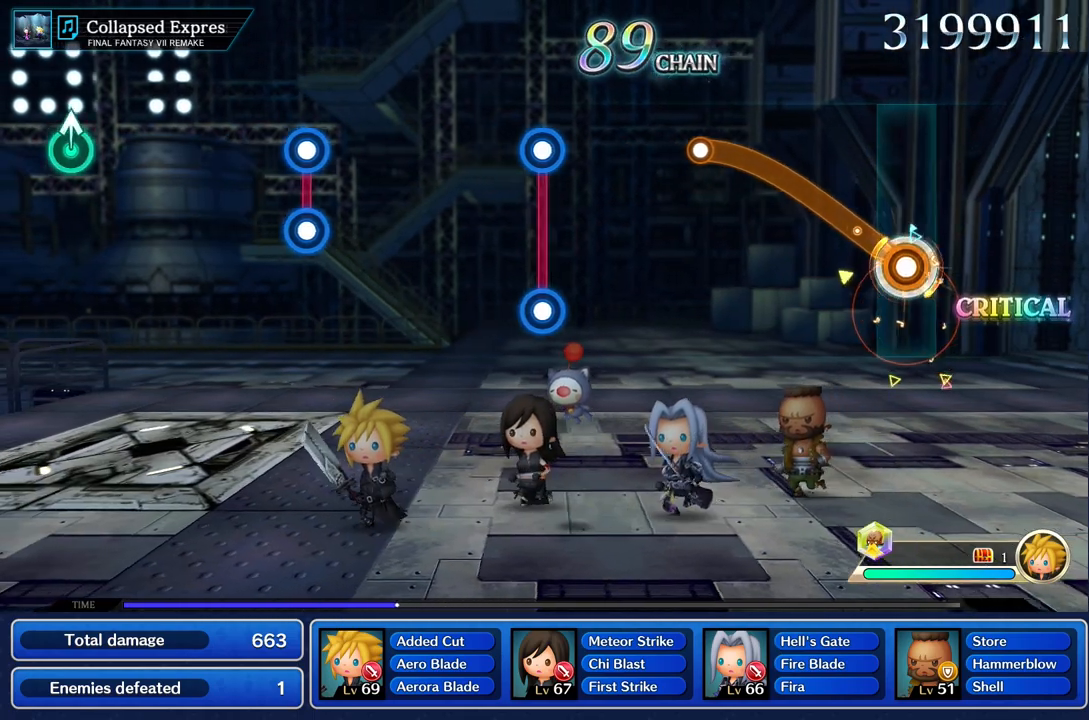
Gameplay with a controller (PlayStation layout); each line is a JSON object with the inputs held at the frame after it. "events" lists button and stick changes between this image and that frame as [ms after this image, input, new state], when the widget could be followed in between. Not read: L3 R3.
{"buttons": ["R1"], "left_stick": "up", "right_stick": "center", "events": []}
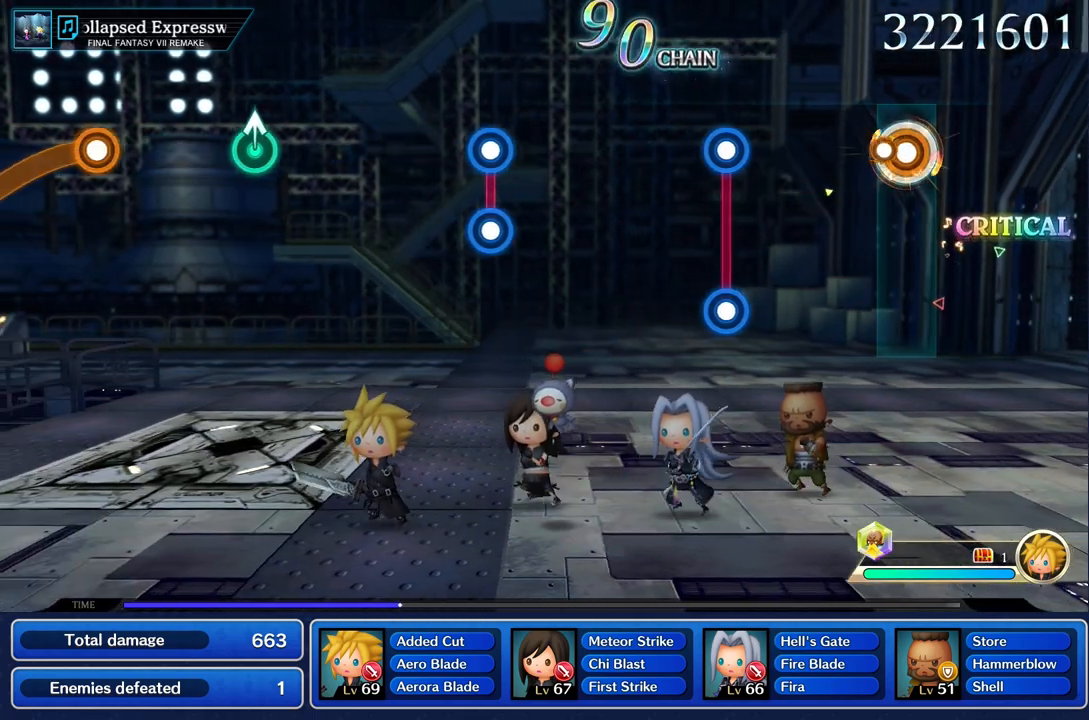
{"buttons": [], "left_stick": "center", "right_stick": "center", "events": [[117, "R1", "up"], [150, "left_stick", "center"]]}
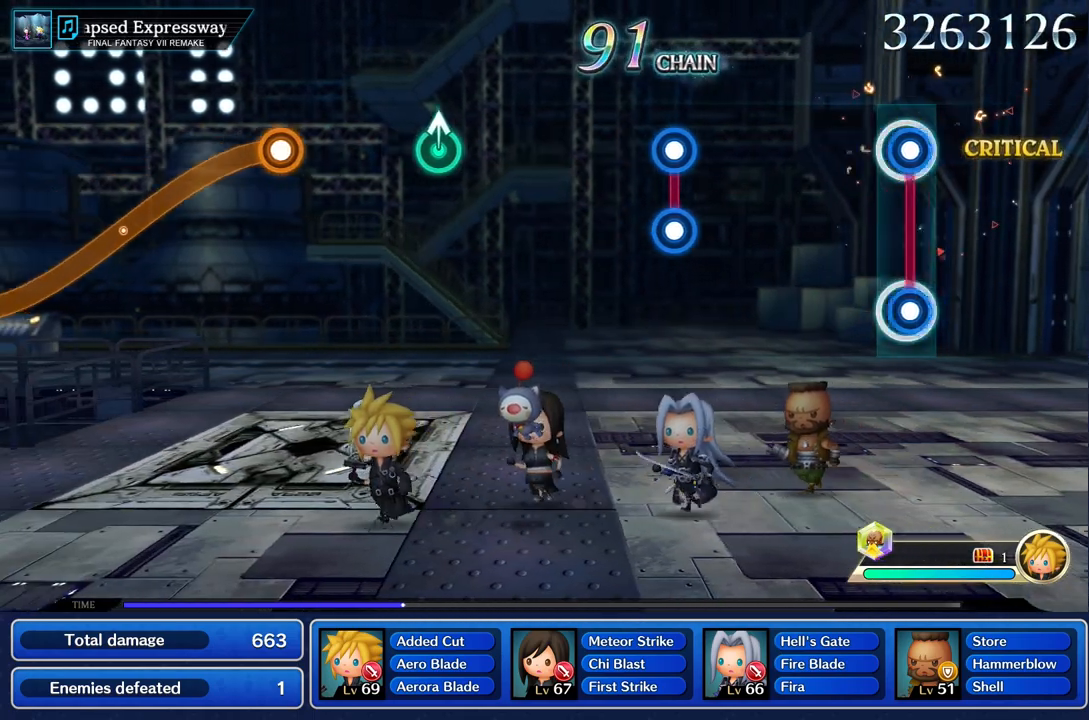
{"buttons": [], "left_stick": "center", "right_stick": "center"}
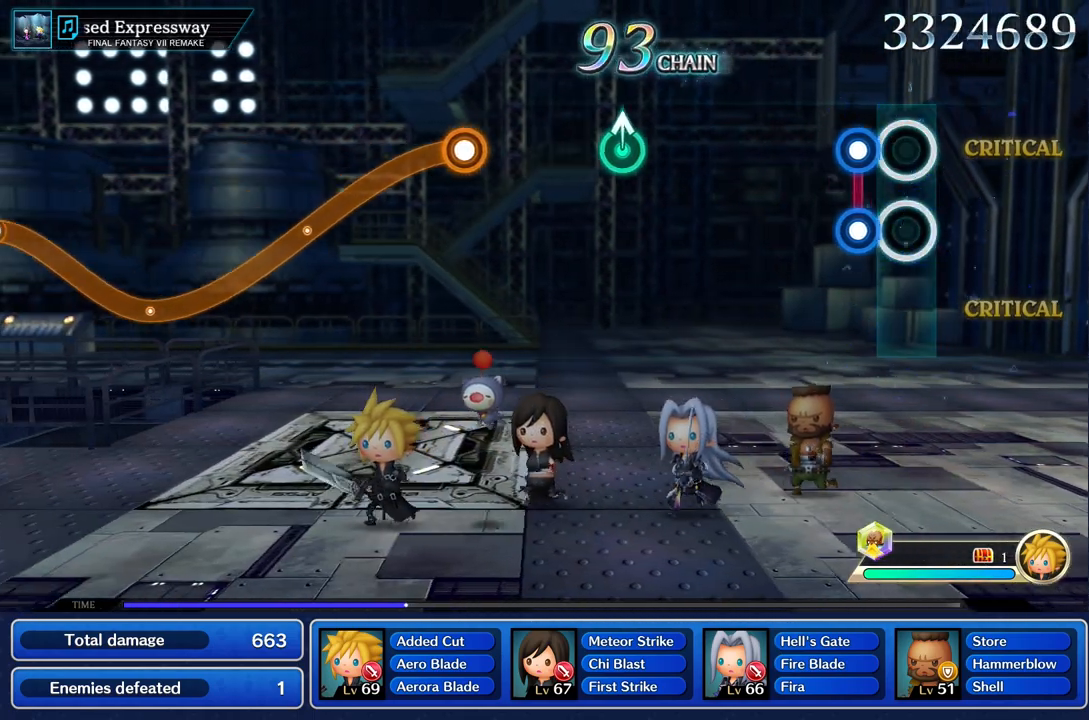
{"buttons": [], "left_stick": "center", "right_stick": "center", "events": [[167, "L1", "down"], [167, "R1", "down"], [267, "L1", "up"], [284, "R1", "up"]]}
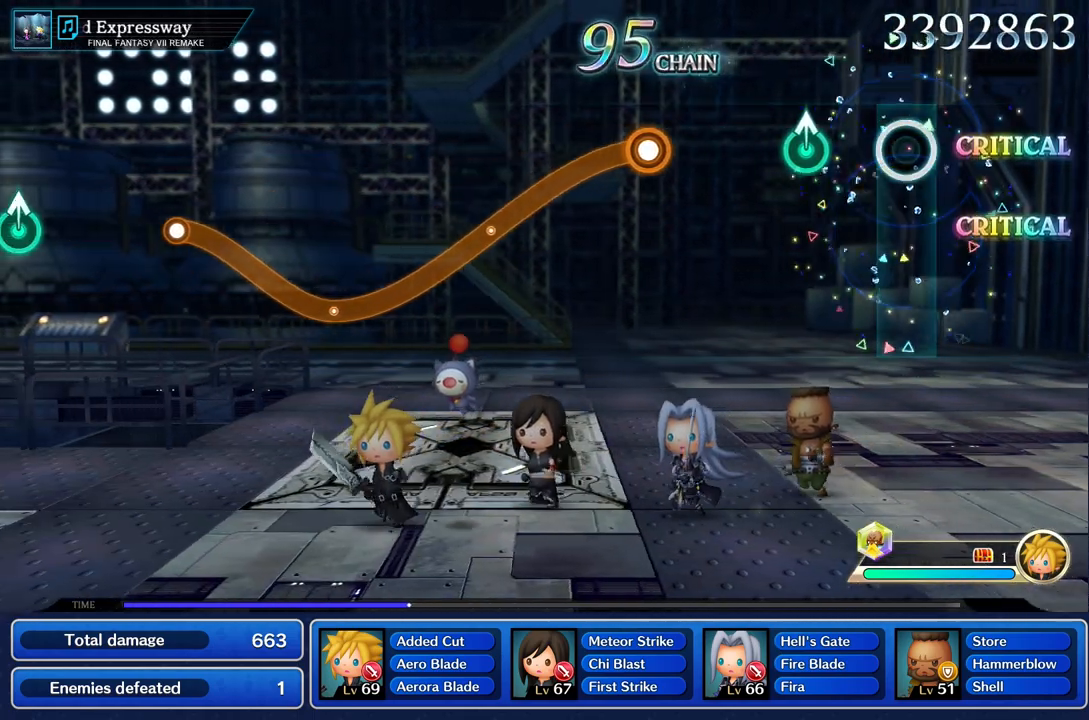
{"buttons": [], "left_stick": "center", "right_stick": "center", "events": [[267, "left_stick", "up"], [400, "left_stick", "center"]]}